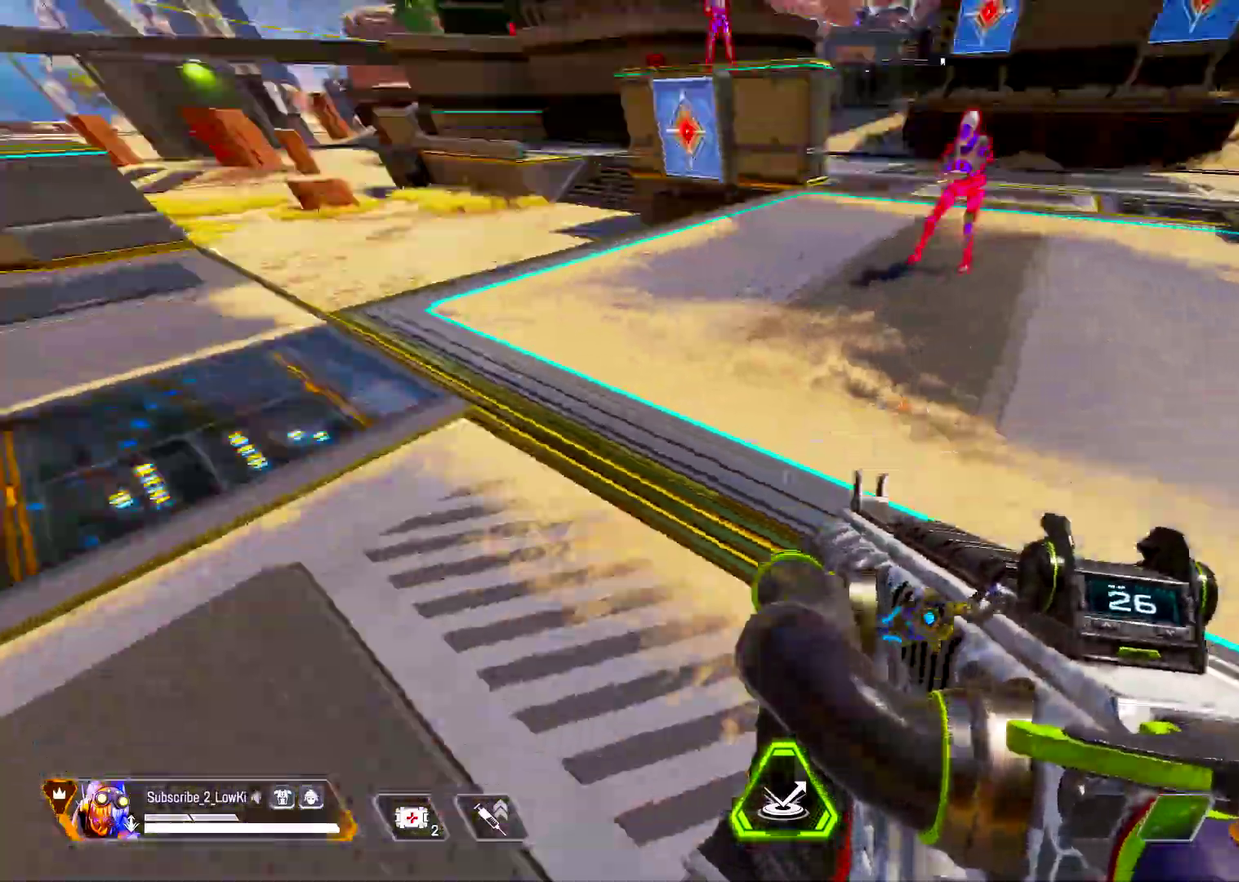
Gameplay with a controller (PlayStation layout); each line is a JSON object with the inputs held at the frame after it (dt_ms = milliseconds from this image to that frame). "events" lists button and stick changes between this image and that frame as [ms after this image, input, new state], when the widget could be followed in between.
{"dt_ms": 300, "buttons": [], "left_stick": "center", "right_stick": "down-left", "events": [[33, "right_stick", "left"], [83, "right_stick", "up-left"], [250, "right_stick", "down-left"]]}
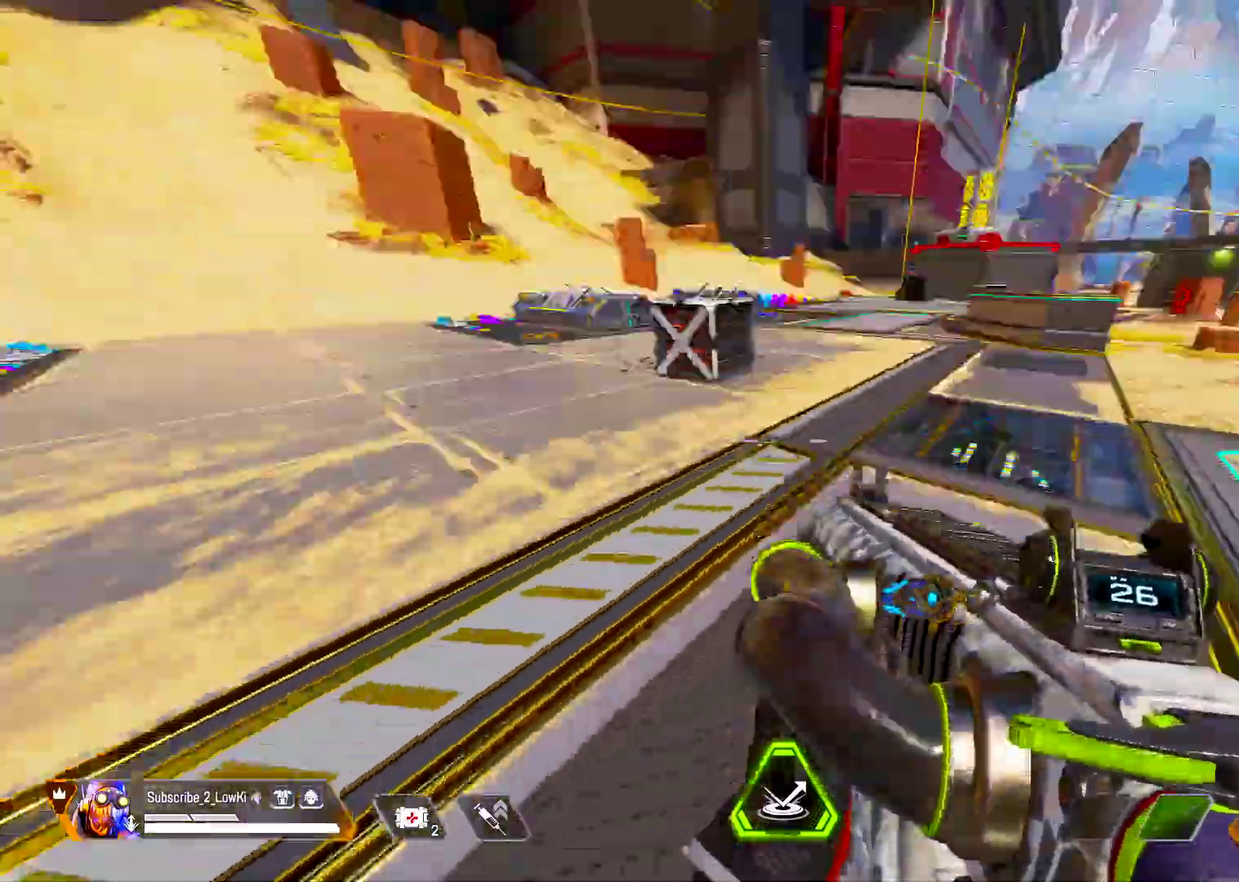
{"dt_ms": 501, "buttons": [], "left_stick": "center", "right_stick": "up-left", "events": [[134, "right_stick", "up-left"], [267, "right_stick", "left"], [334, "right_stick", "down-left"], [401, "right_stick", "left"], [451, "right_stick", "up-left"]]}
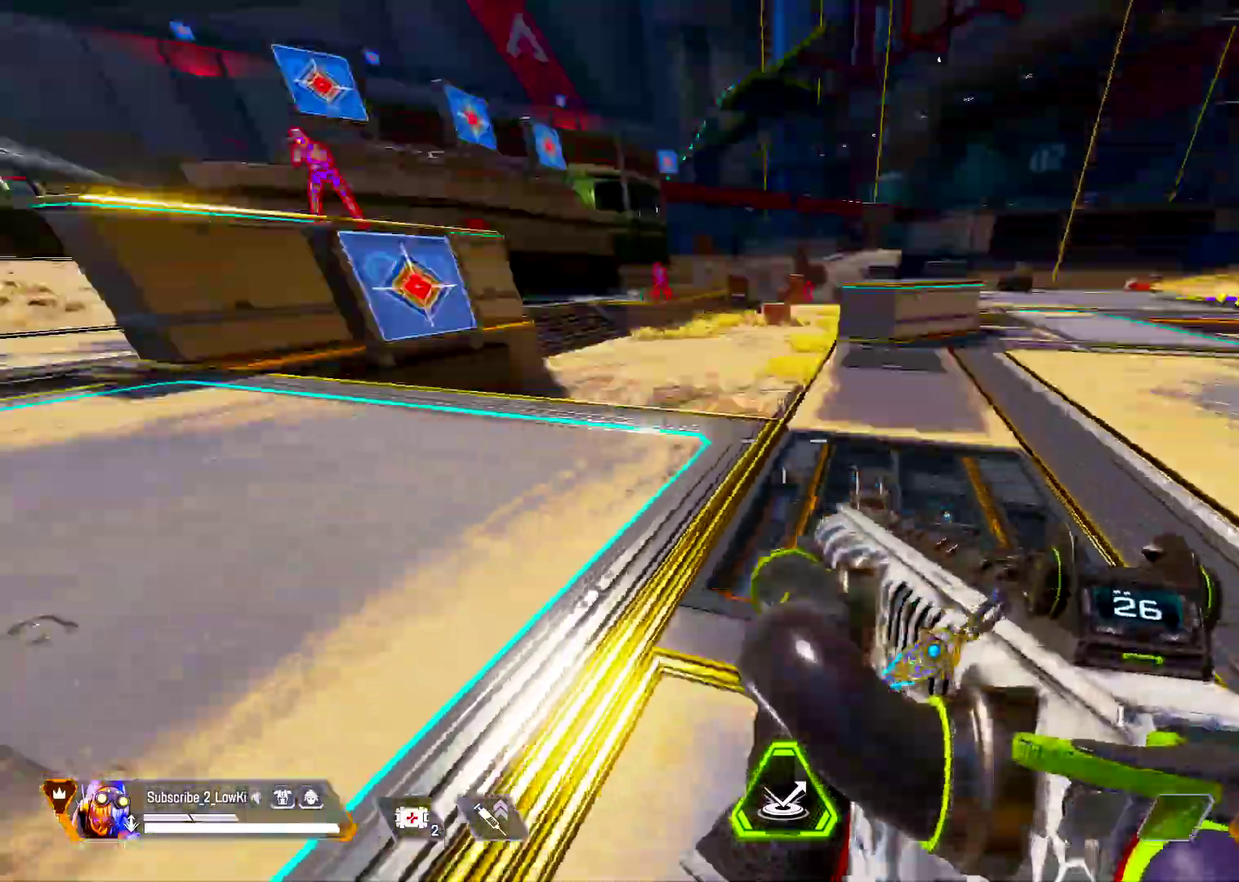
{"dt_ms": 500, "buttons": ["START"], "left_stick": "center", "right_stick": "center", "events": [[83, "right_stick", "down-left"], [217, "right_stick", "center"], [300, "right_stick", "up"], [350, "right_stick", "center"], [450, "START", "down"]]}
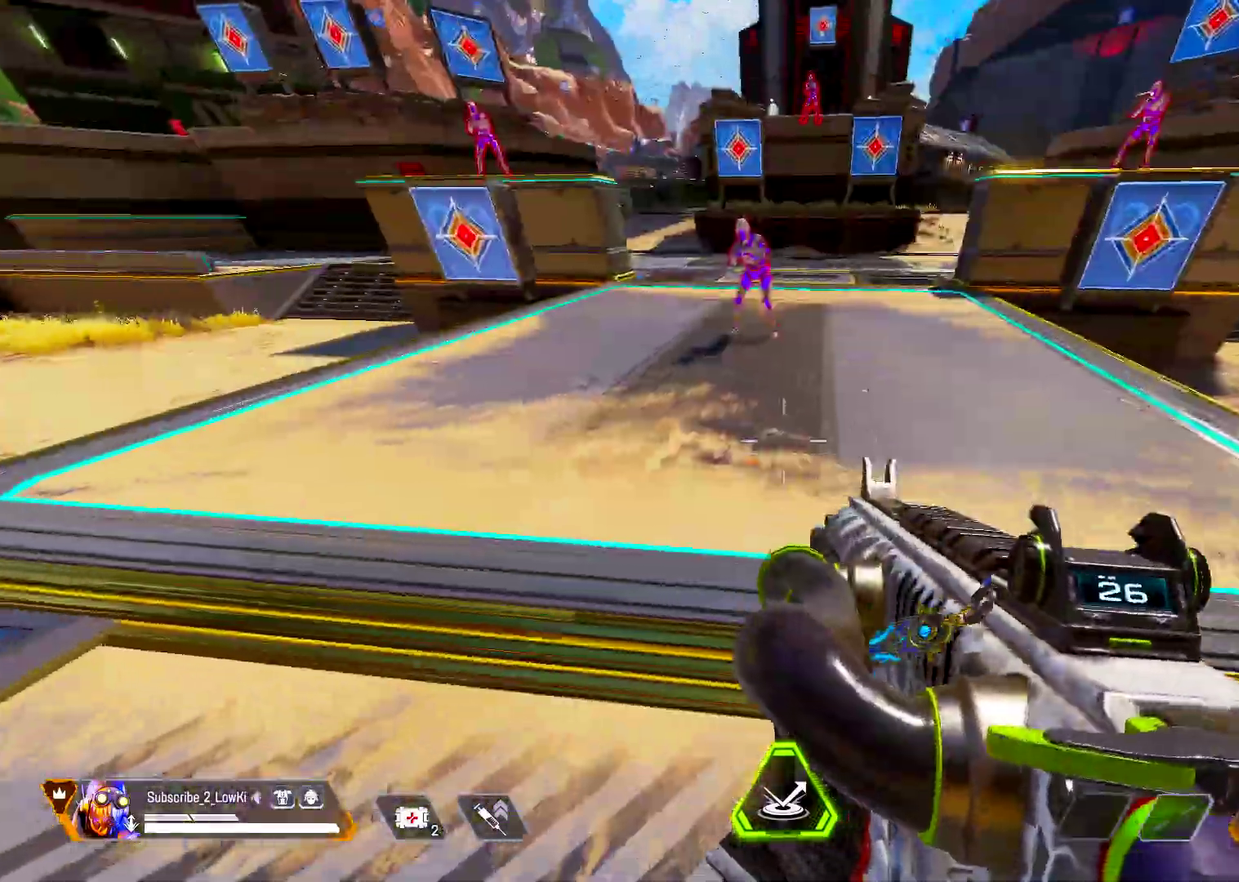
{"dt_ms": 601, "buttons": [], "left_stick": "center", "right_stick": "center", "events": [[317, "START", "up"], [467, "CROSS", "down"], [534, "CROSS", "up"]]}
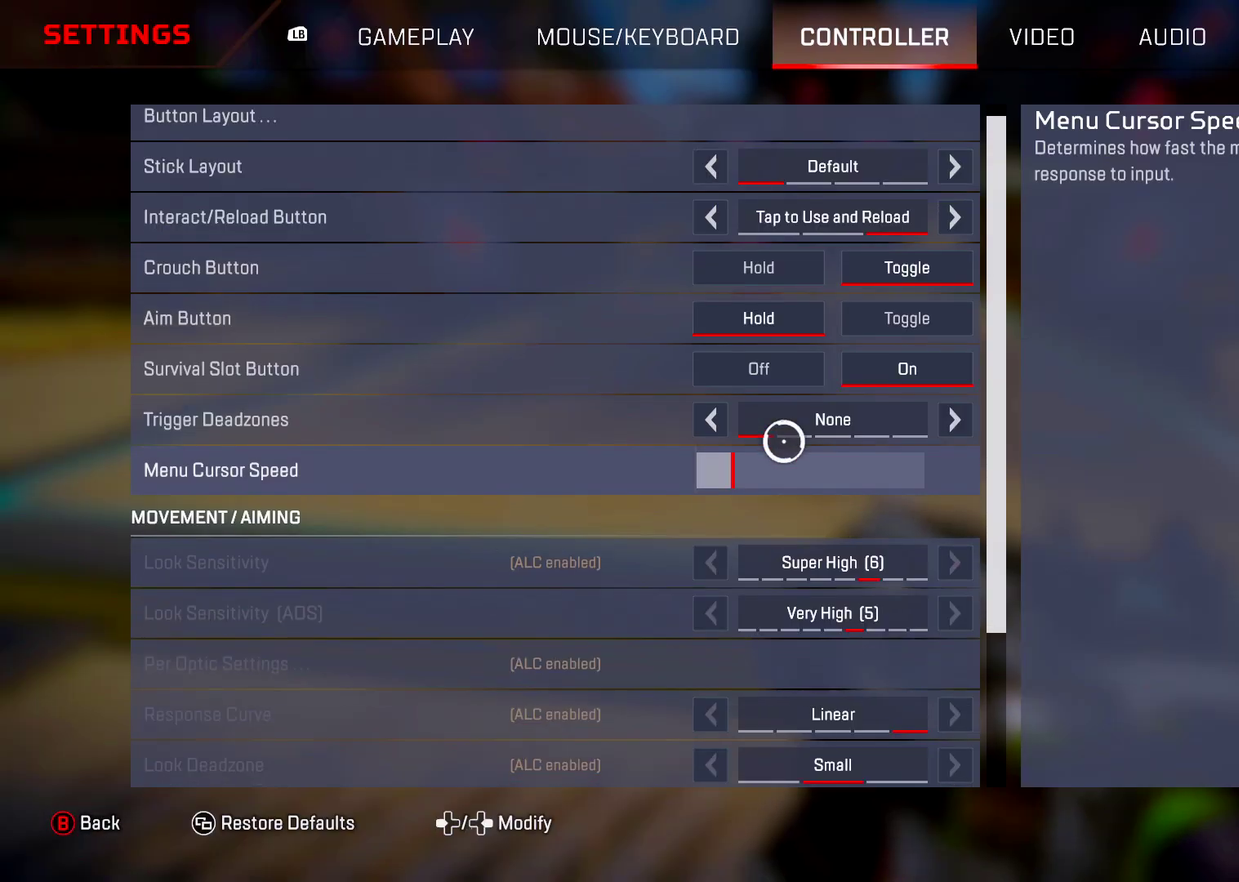
{"dt_ms": 601, "buttons": [], "left_stick": "center", "right_stick": "center", "events": [[17, "right_stick", "down"], [33, "left_stick", "down"], [167, "left_stick", "center"], [267, "right_stick", "center"], [300, "left_stick", "down"], [434, "left_stick", "center"], [484, "CROSS", "down"], [584, "CROSS", "up"]]}
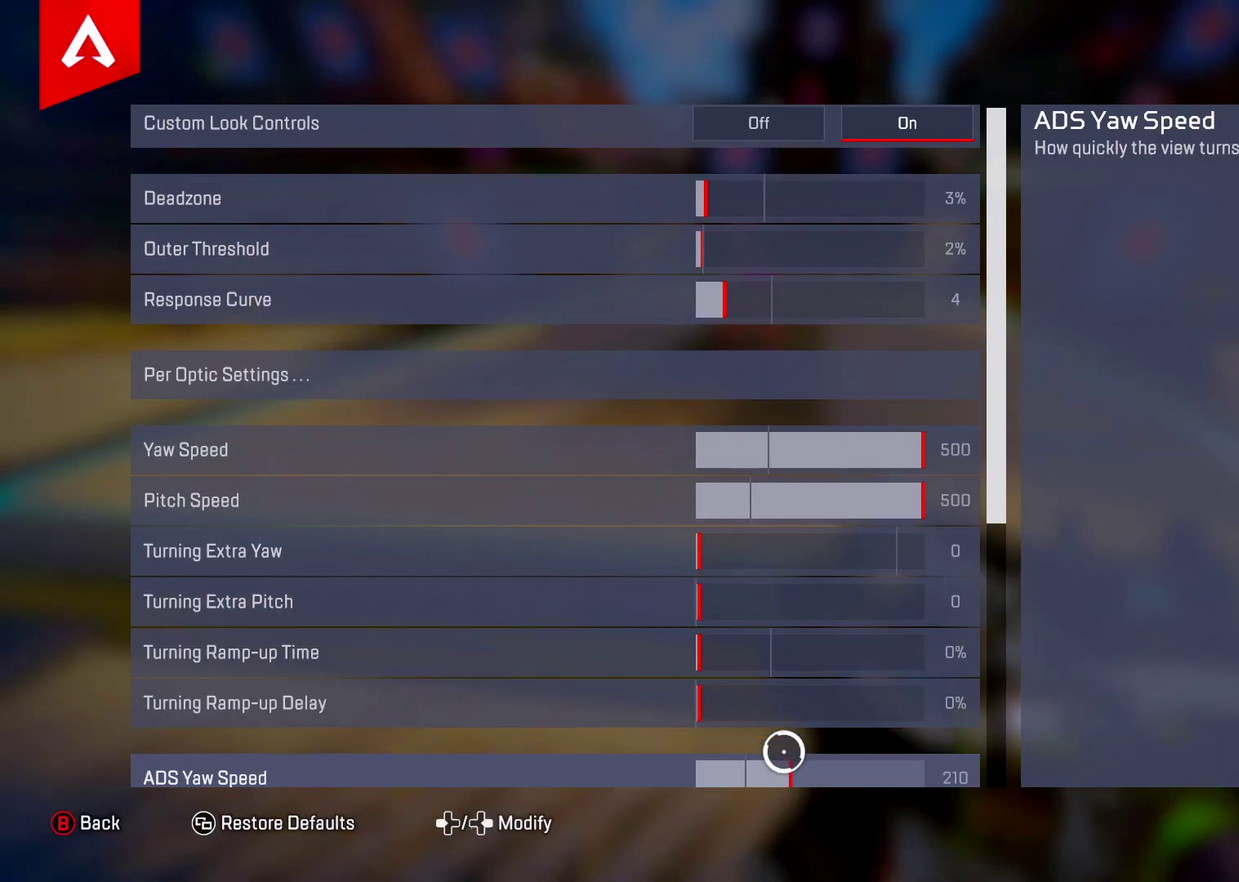
{"dt_ms": 500, "buttons": [], "left_stick": "center", "right_stick": "center", "events": [[33, "left_stick", "up"], [367, "left_stick", "center"]]}
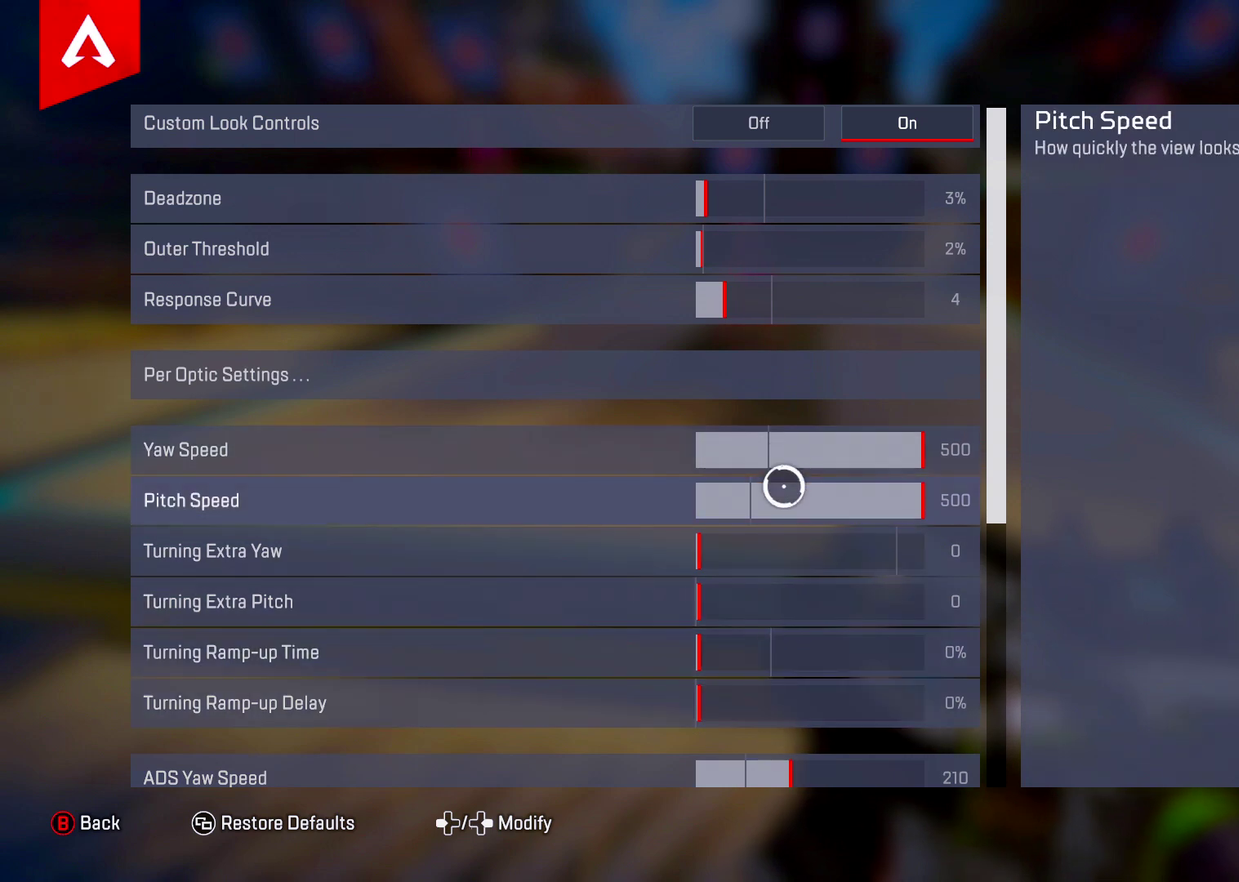
{"dt_ms": 601, "buttons": [], "left_stick": "center", "right_stick": "center", "events": [[200, "DPAD_LEFT", "down"], [267, "DPAD_LEFT", "up"], [367, "DPAD_LEFT", "down"], [417, "DPAD_LEFT", "up"], [501, "DPAD_LEFT", "down"], [551, "DPAD_LEFT", "up"]]}
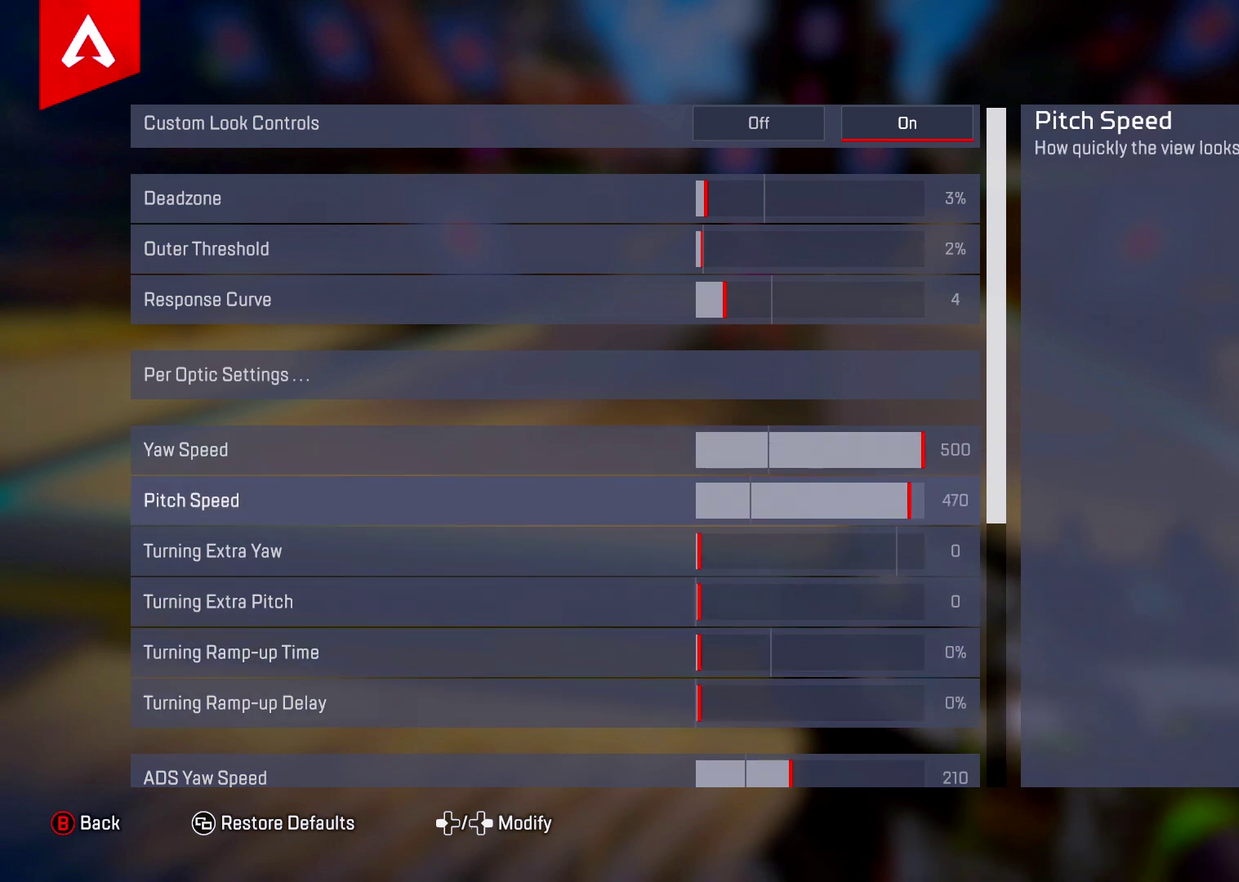
{"dt_ms": 400, "buttons": ["DPAD_LEFT"], "left_stick": "center", "right_stick": "center", "events": [[16, "DPAD_LEFT", "down"]]}
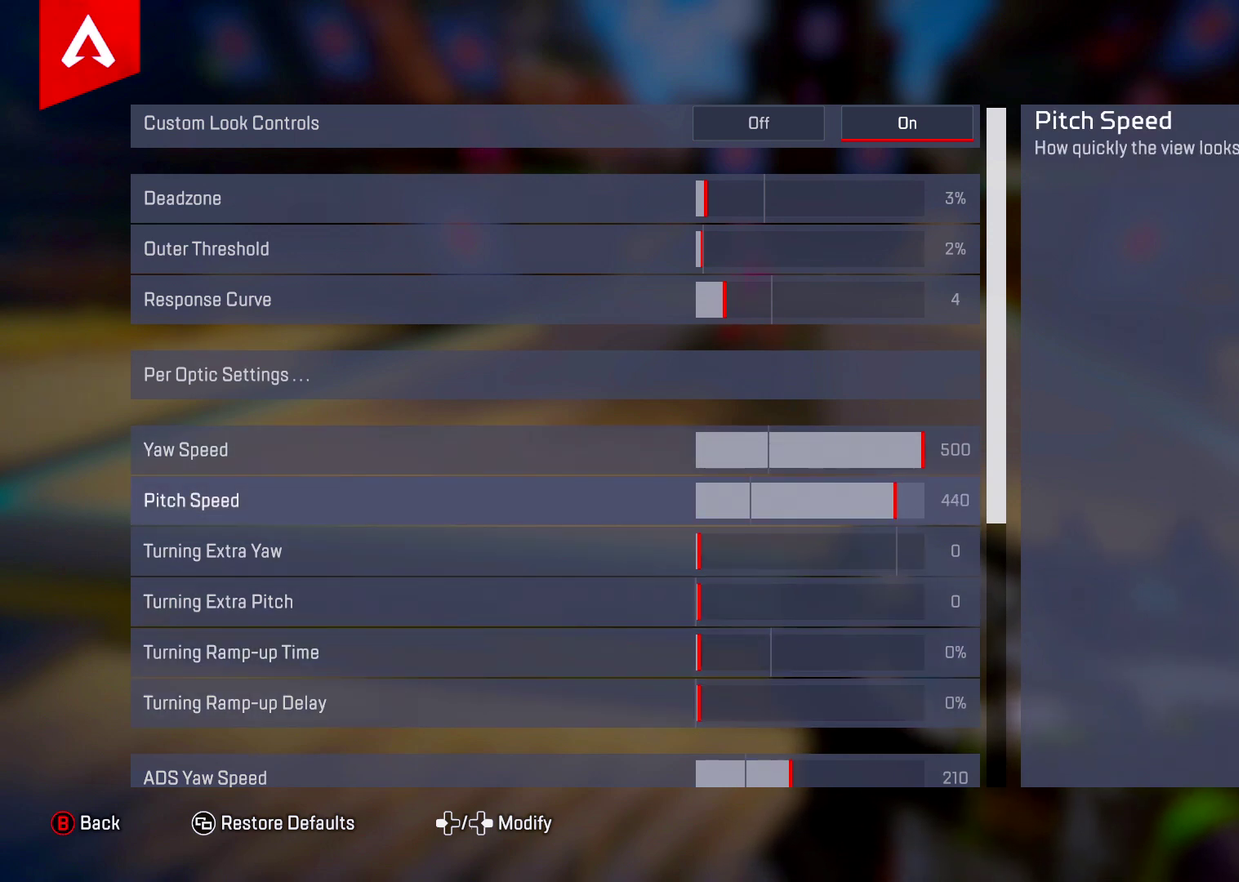
{"dt_ms": 501, "buttons": [], "left_stick": "center", "right_stick": "center", "events": [[501, "DPAD_LEFT", "up"]]}
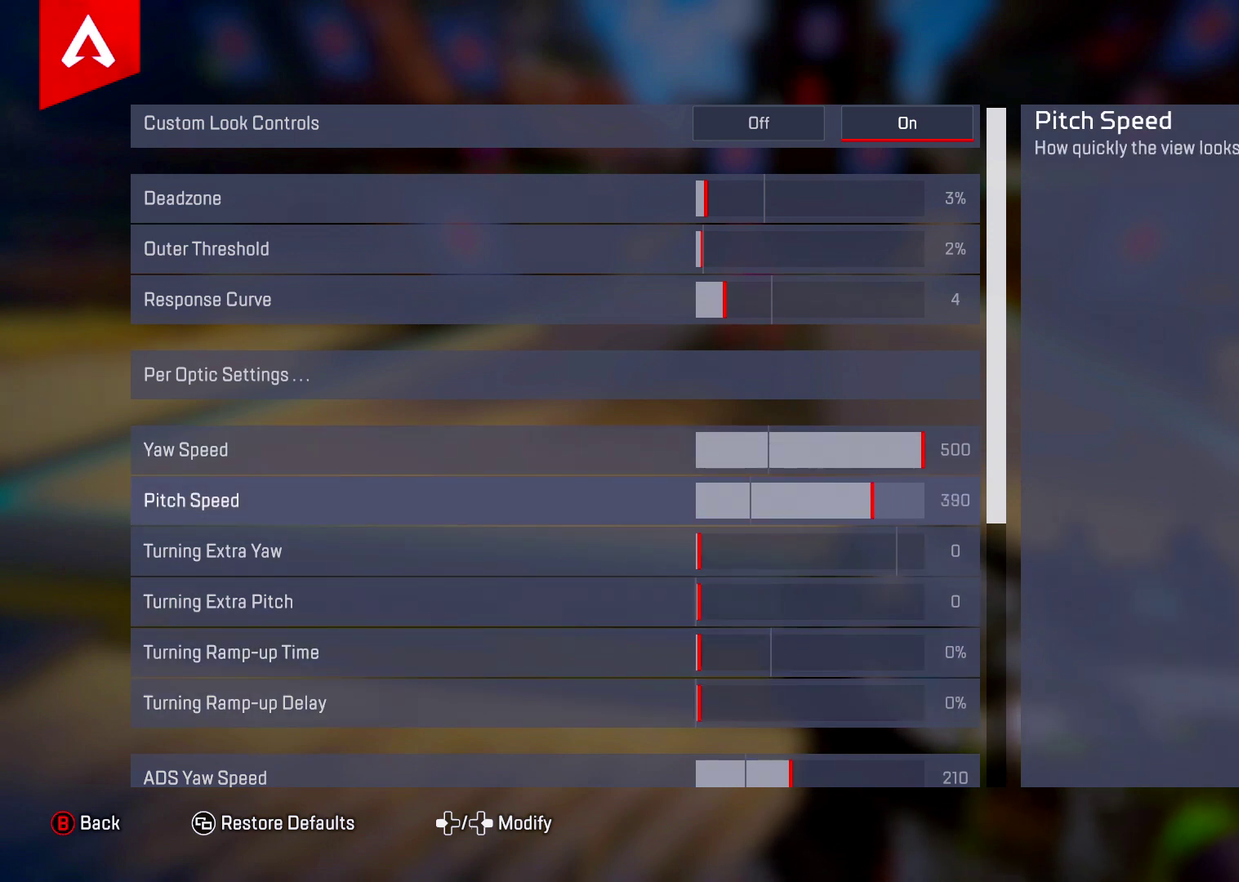
{"dt_ms": 300, "buttons": ["DPAD_LEFT"], "left_stick": "center", "right_stick": "center", "events": [[83, "DPAD_LEFT", "down"], [166, "DPAD_LEFT", "up"], [266, "DPAD_LEFT", "down"]]}
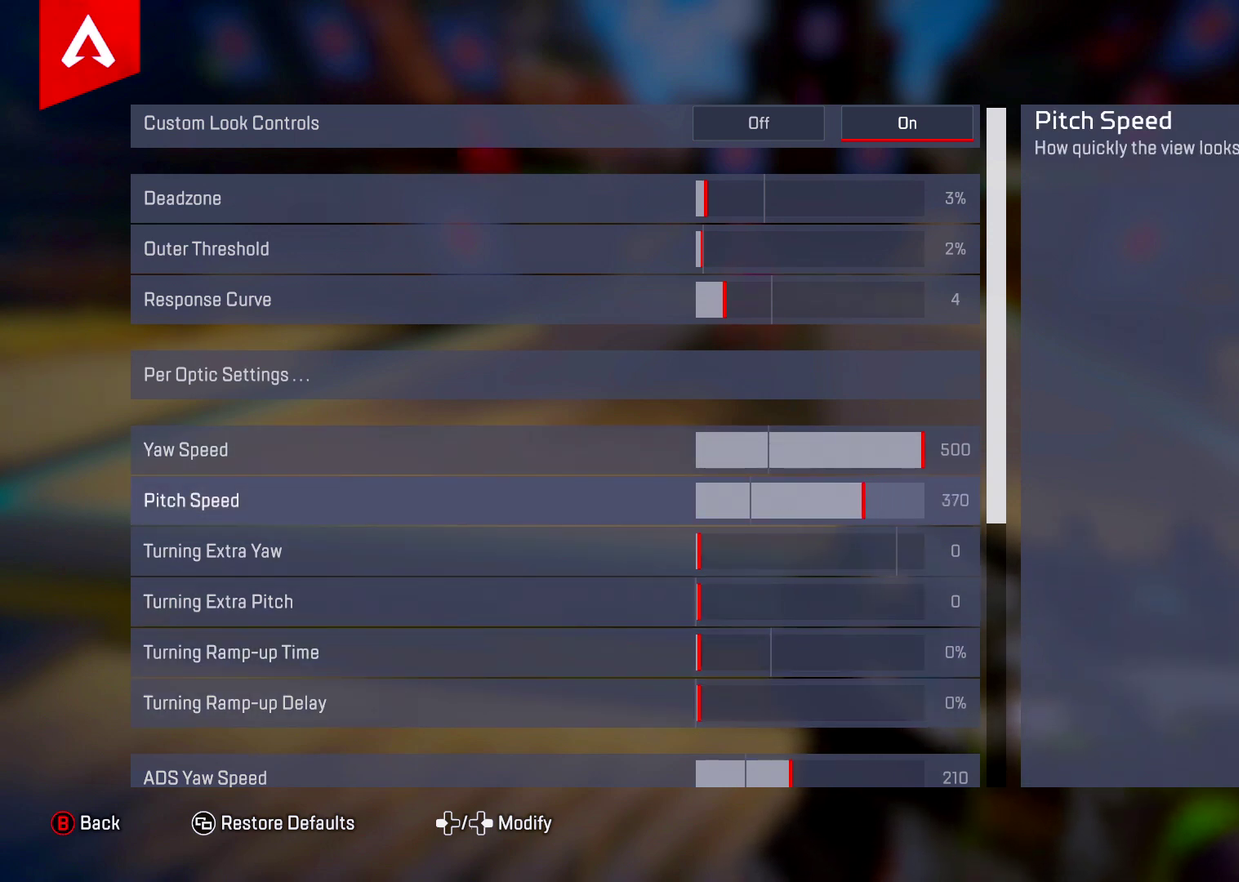
{"dt_ms": 901, "buttons": [], "left_stick": "up", "right_stick": "center", "events": [[33, "DPAD_LEFT", "up"], [117, "DPAD_LEFT", "down"], [200, "DPAD_LEFT", "up"], [584, "CIRCLE", "down"], [650, "CIRCLE", "up"], [701, "CIRCLE", "down"], [801, "CIRCLE", "up"], [834, "left_stick", "up"]]}
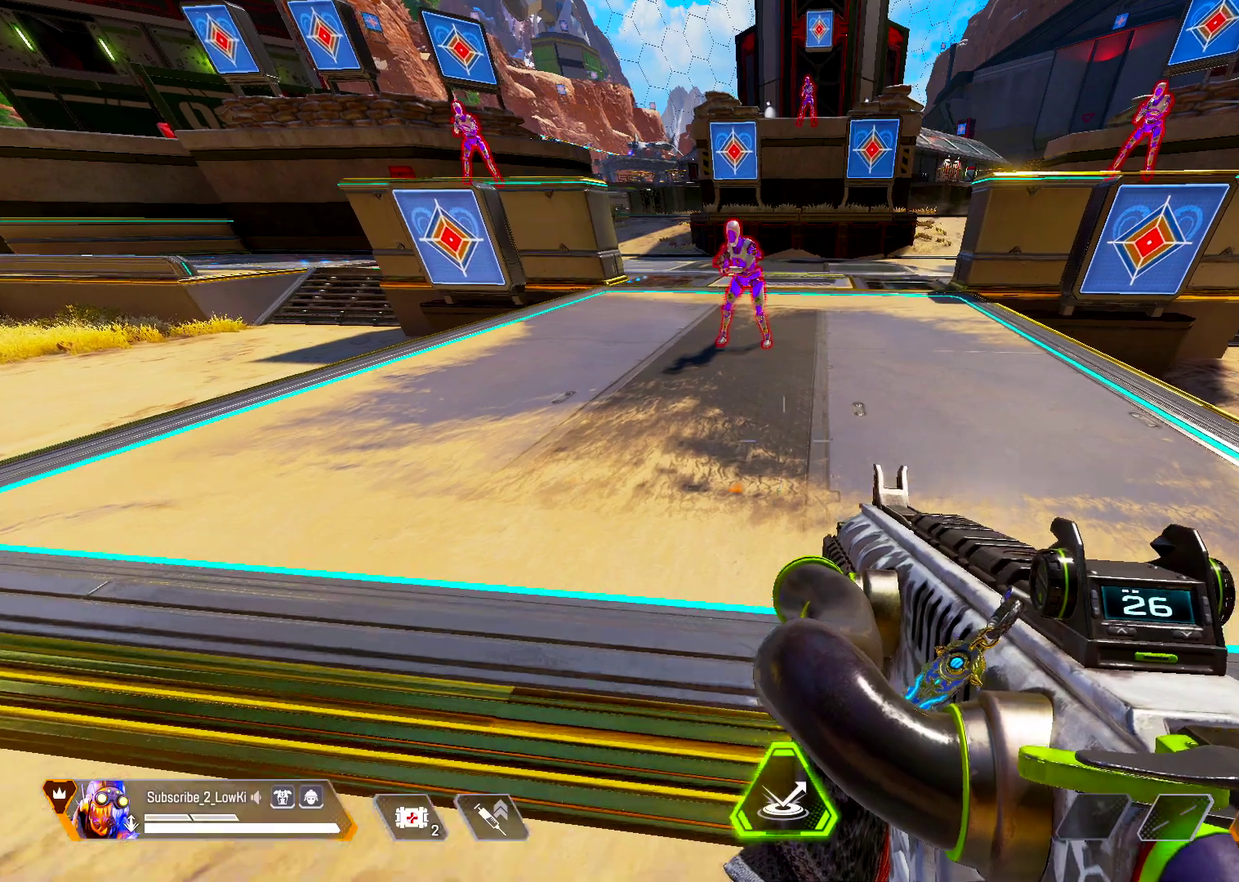
{"dt_ms": 300, "buttons": [], "left_stick": "up", "right_stick": "down", "events": [[83, "right_stick", "up"], [183, "right_stick", "center"], [300, "right_stick", "down"]]}
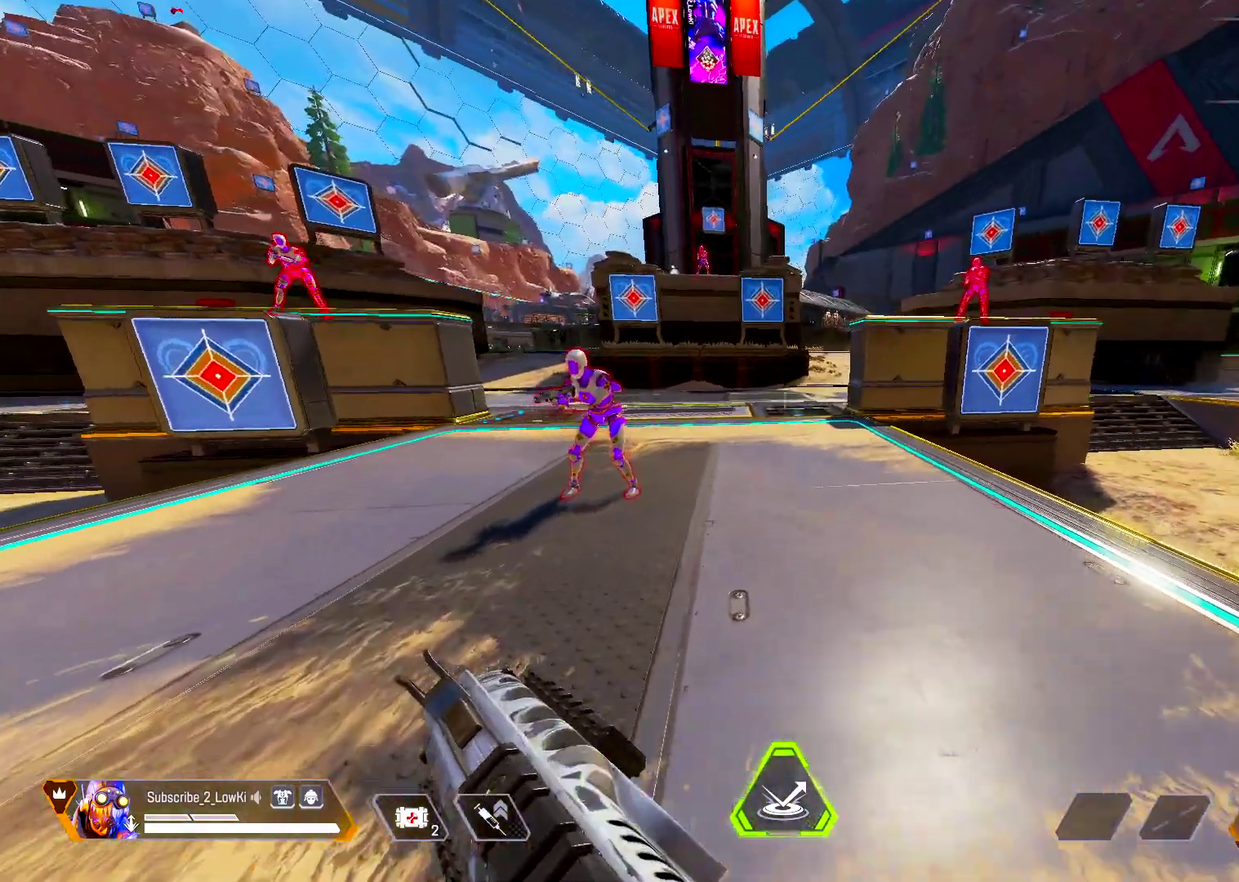
{"dt_ms": 300, "buttons": [], "left_stick": "up", "right_stick": "down", "events": [[50, "right_stick", "center"], [117, "right_stick", "up"], [200, "right_stick", "center"], [300, "right_stick", "down"]]}
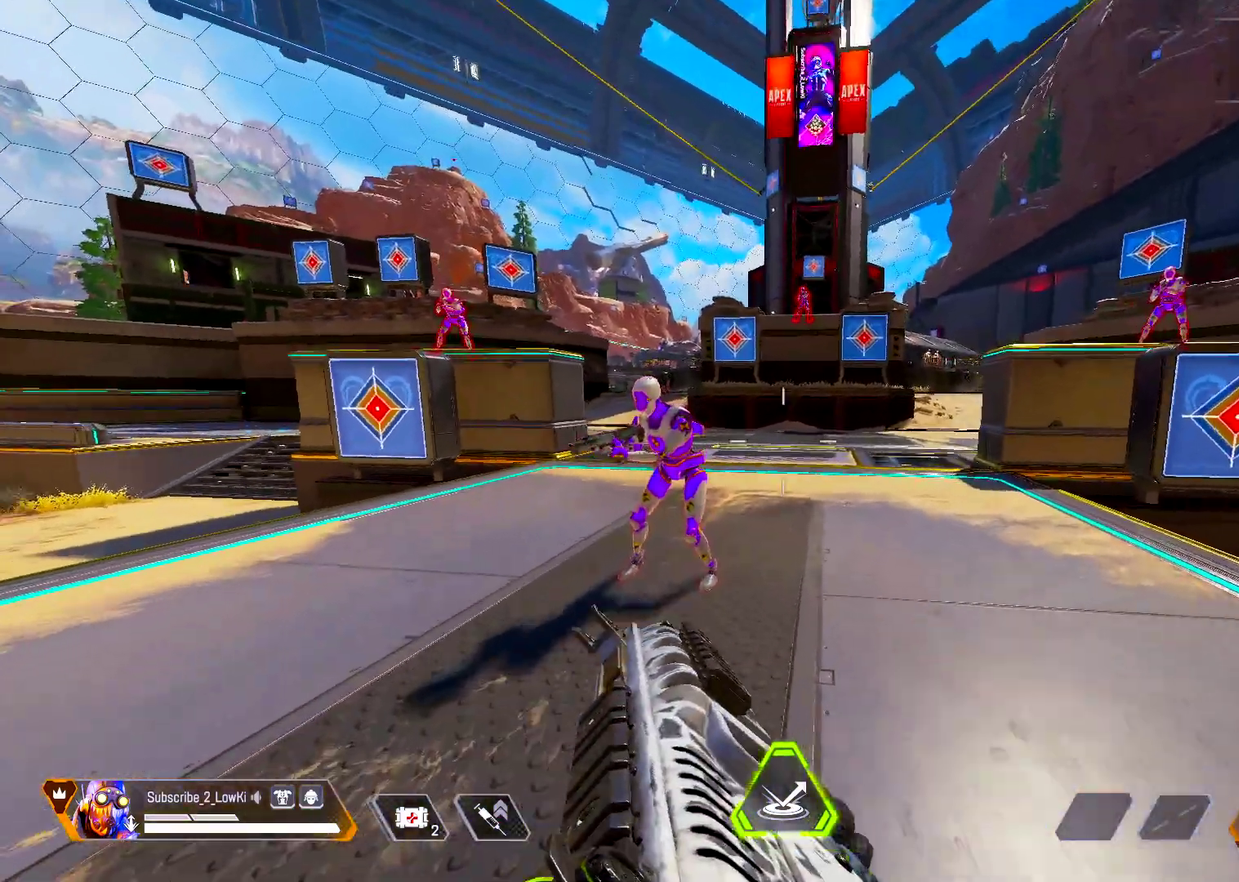
{"dt_ms": 501, "buttons": [], "left_stick": "center", "right_stick": "center", "events": [[17, "left_stick", "center"], [167, "right_stick", "up"], [217, "right_stick", "center"], [267, "left_stick", "left"], [317, "left_stick", "center"]]}
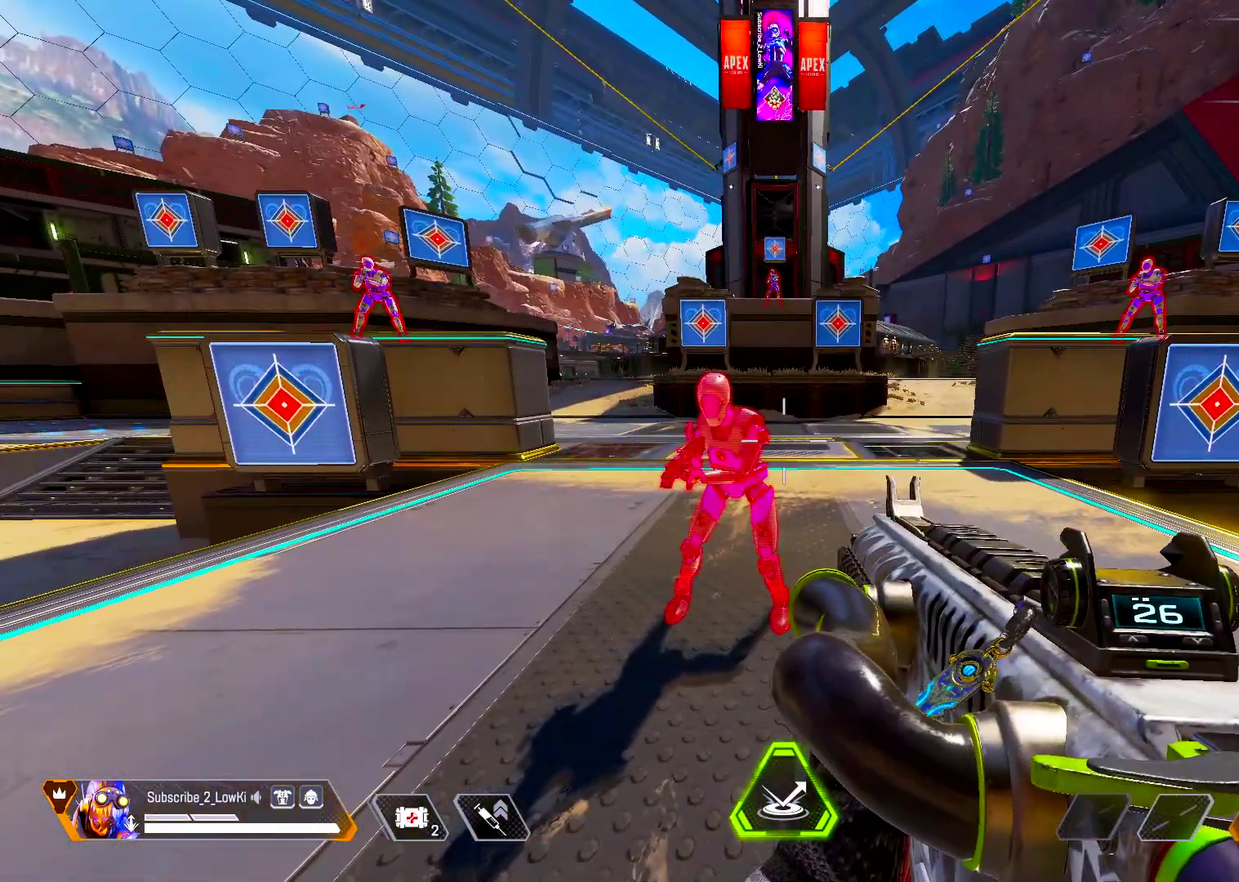
{"dt_ms": 600, "buttons": [], "left_stick": "right", "right_stick": "right"}
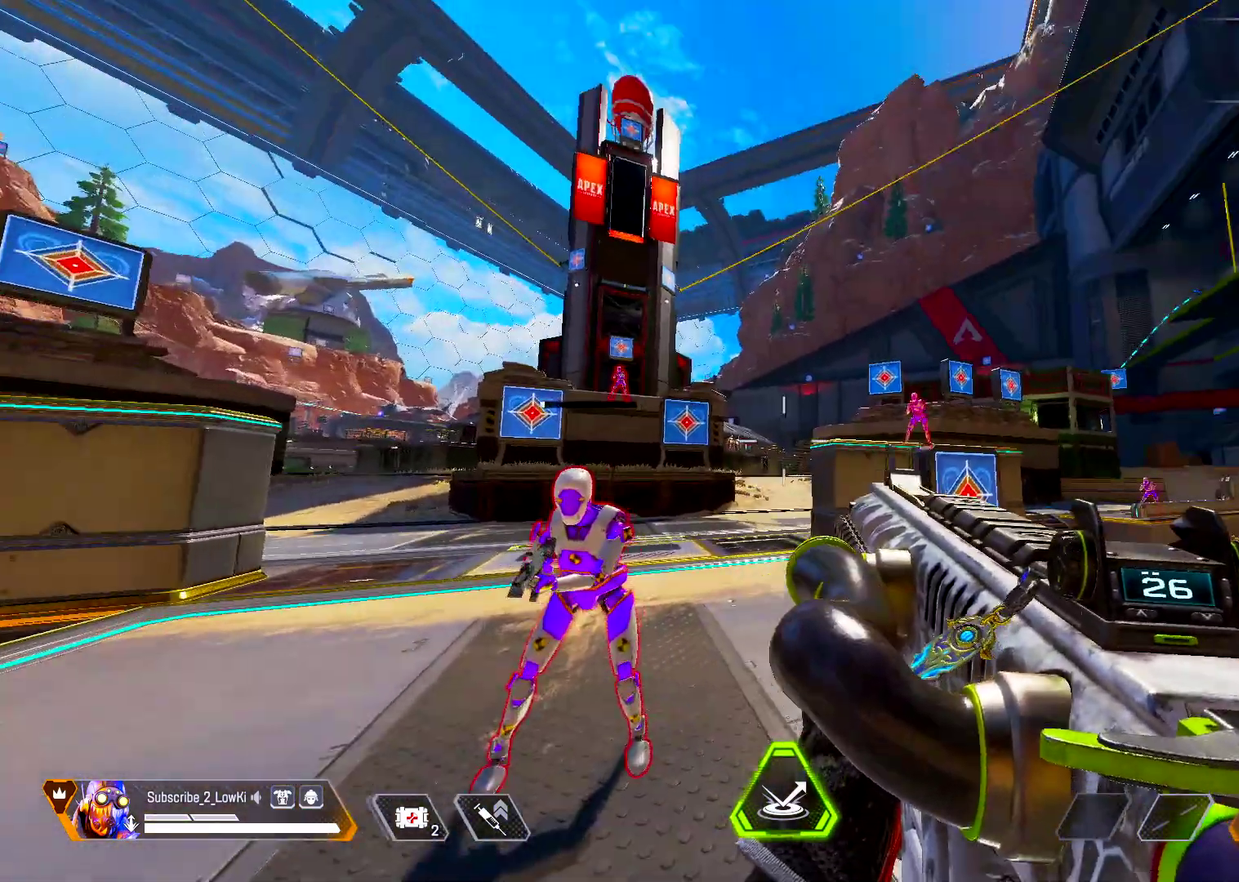
{"dt_ms": 501, "buttons": [], "left_stick": "up-right", "right_stick": "up-right"}
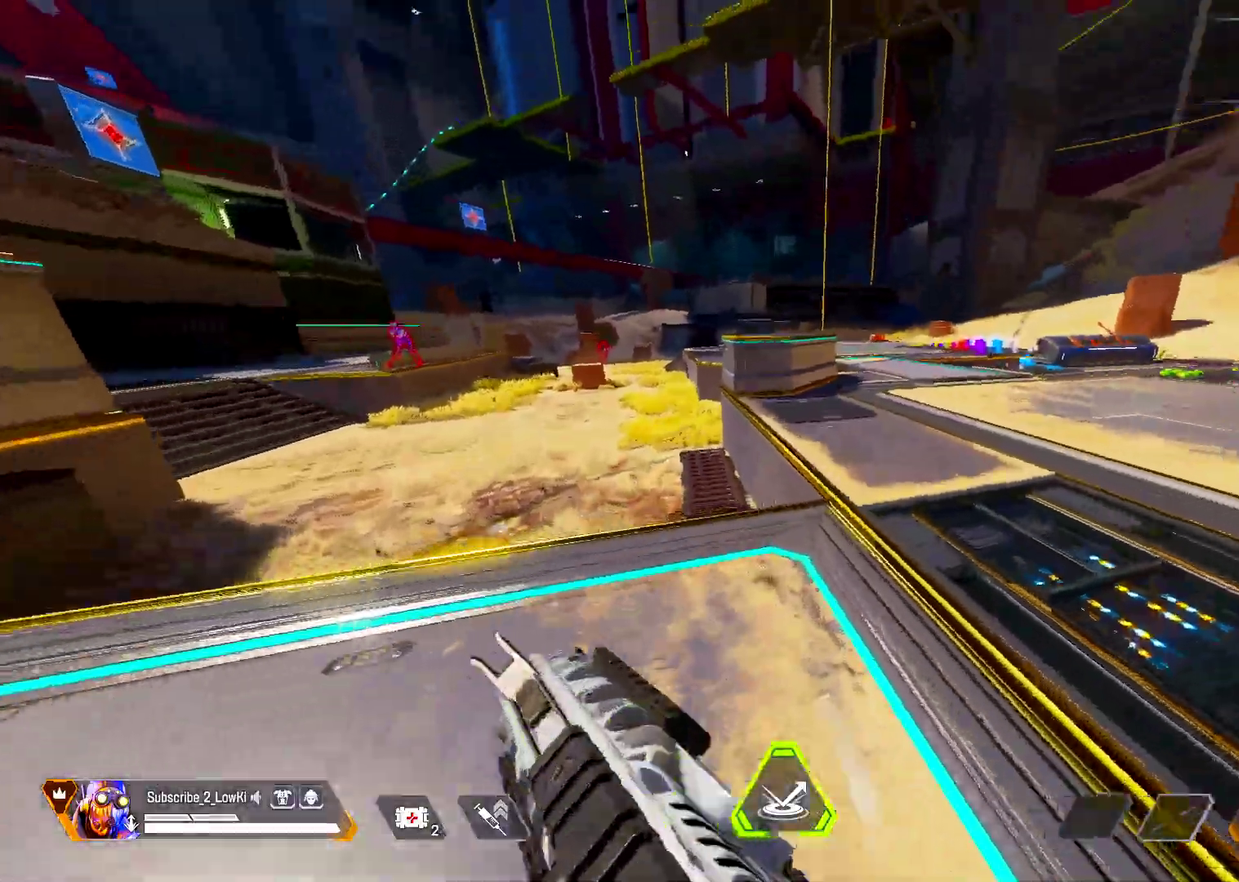
{"dt_ms": 500, "buttons": [], "left_stick": "up", "right_stick": "down", "events": [[100, "right_stick", "center"], [150, "right_stick", "down-right"], [167, "left_stick", "up"], [233, "right_stick", "up-right"], [367, "right_stick", "center"], [417, "right_stick", "down"]]}